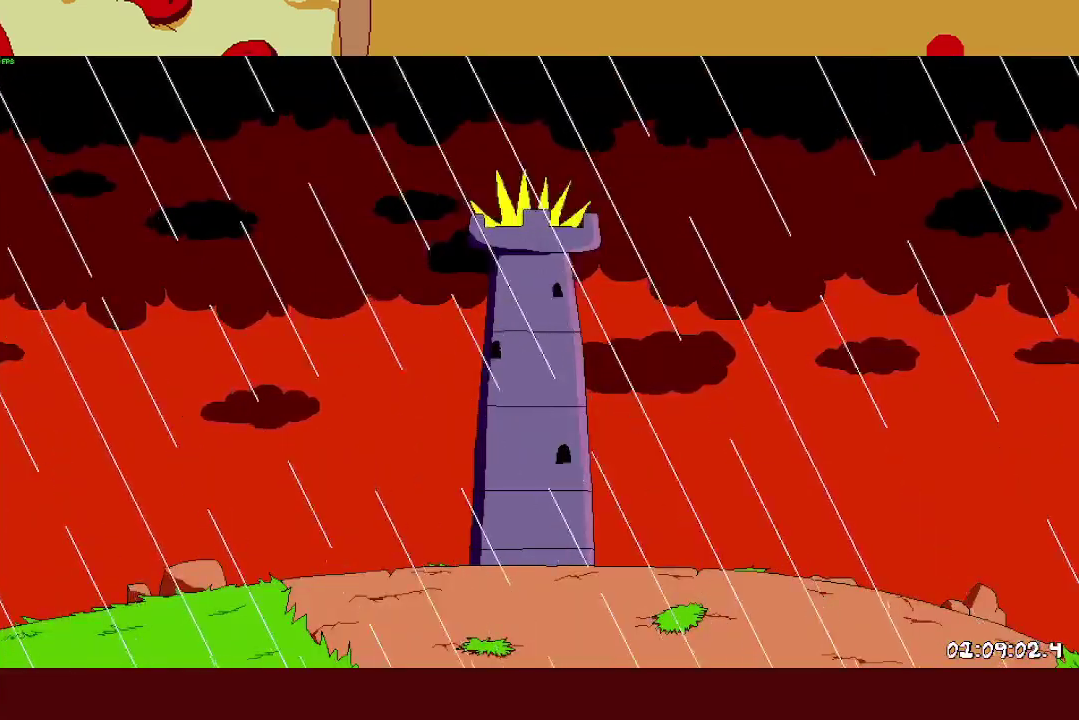
Gameplay with a controller (PlayStation layout); each line is a JSON object with the inputs held at the frame after it. "events" lists button and stick changes between this image and that frame as [ms after this image, input, new state], when the widget could be followed in between. Not read: R1.
{"buttons": ["START"], "left_stick": "center", "right_stick": "center"}
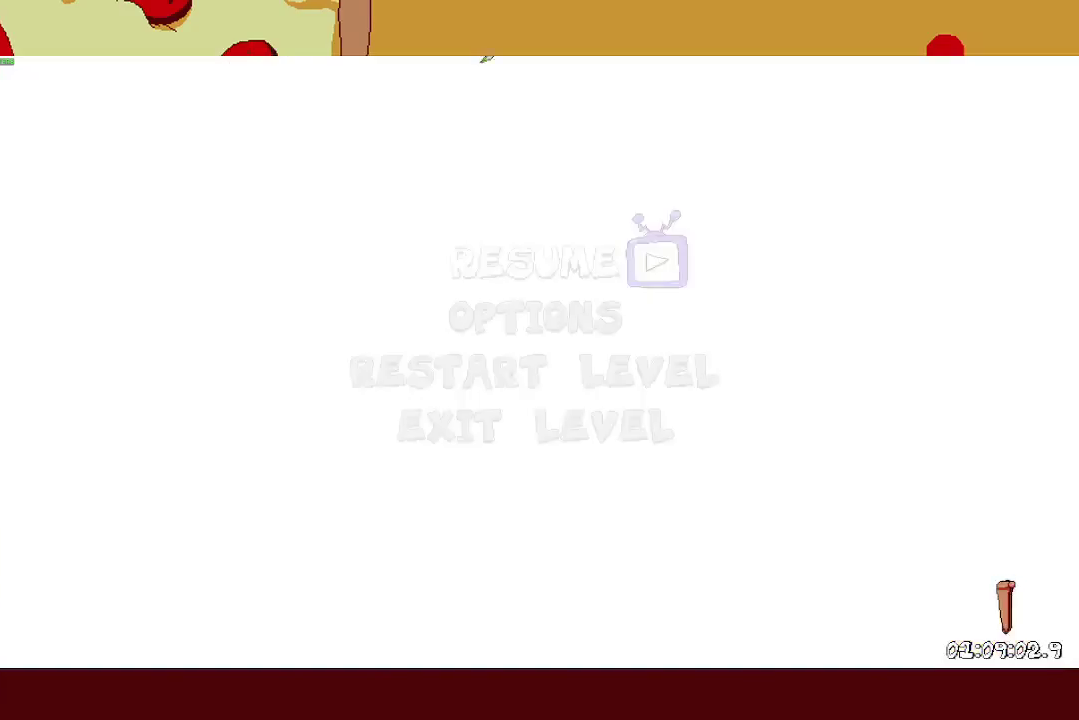
{"buttons": [], "left_stick": "center", "right_stick": "center", "events": [[33, "DPAD_DOWN", "down"], [50, "START", "up"], [150, "DPAD_DOWN", "up"], [217, "DPAD_DOWN", "down"], [300, "DPAD_DOWN", "up"], [367, "CROSS", "down"], [450, "CROSS", "up"]]}
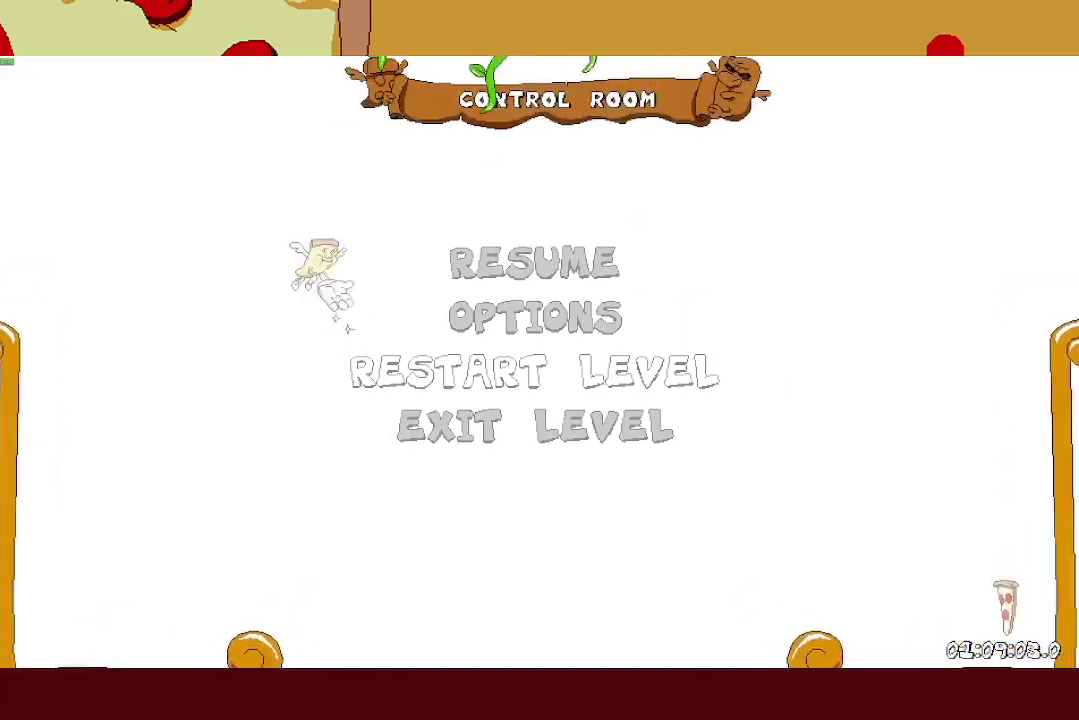
{"buttons": ["R2"], "left_stick": "left", "right_stick": "center", "events": [[400, "R2", "down"], [400, "left_stick", "left"]]}
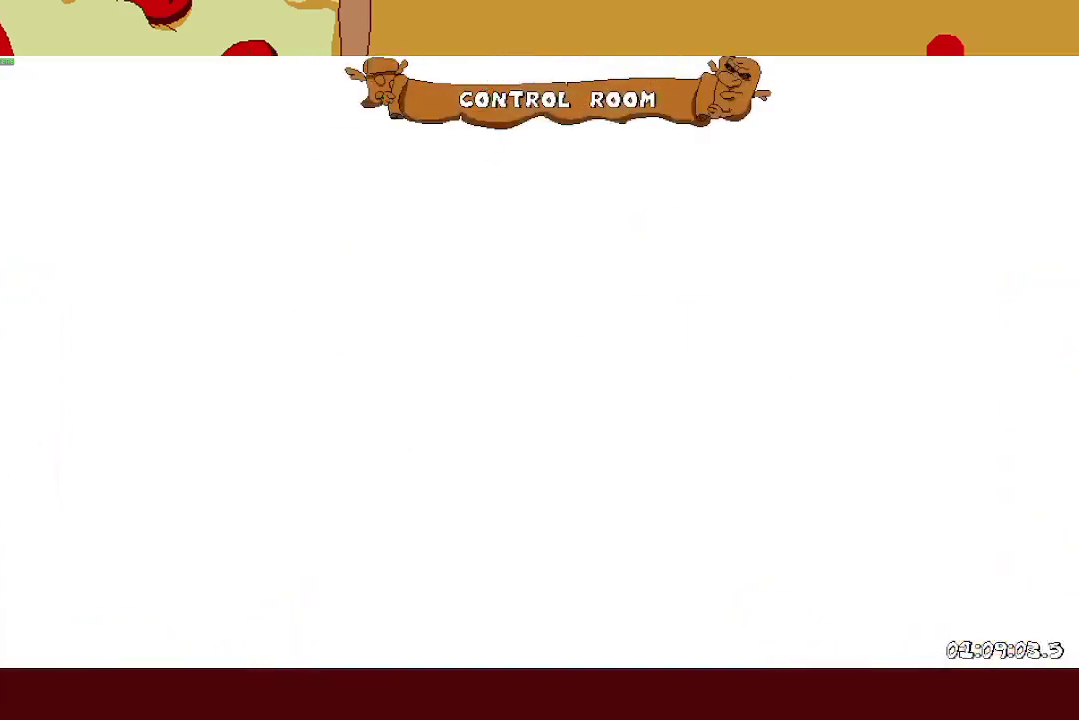
{"buttons": ["R2"], "left_stick": "left", "right_stick": "center", "events": []}
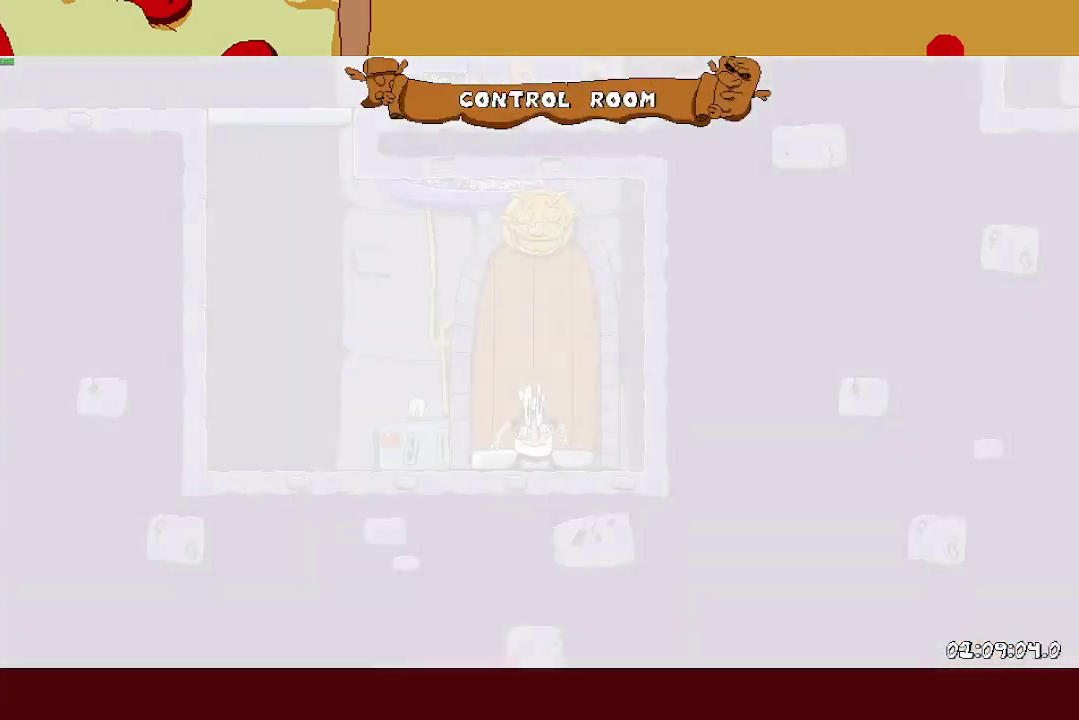
{"buttons": ["R2"], "left_stick": "left", "right_stick": "center", "events": []}
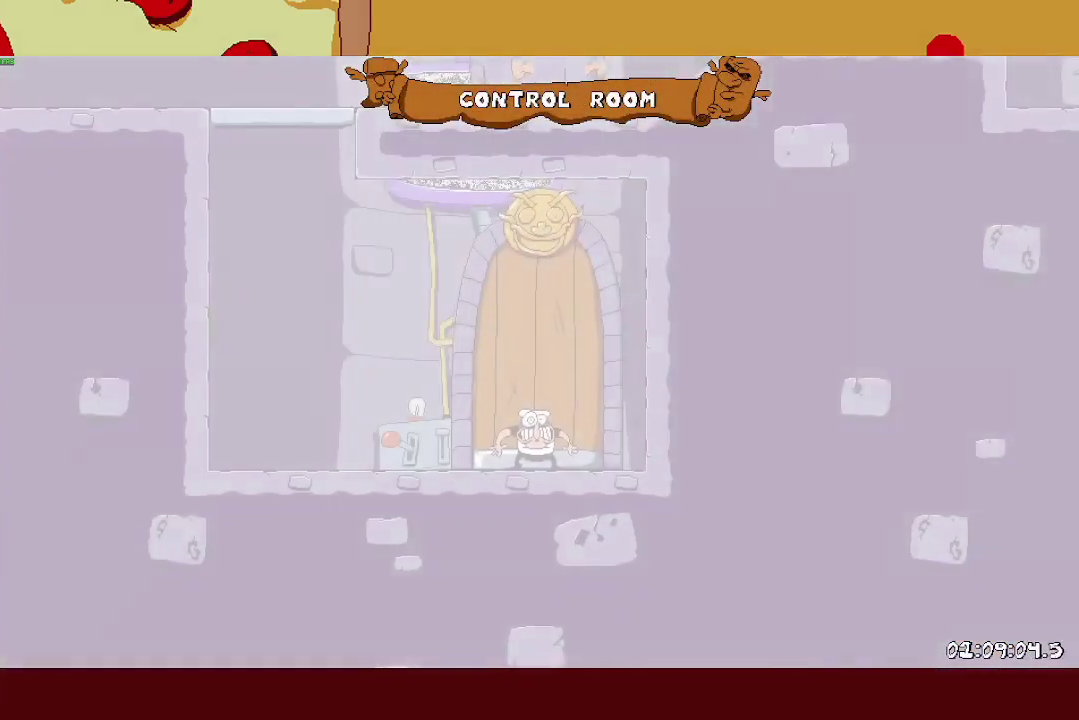
{"buttons": ["SQUARE", "R2"], "left_stick": "left", "right_stick": "center", "events": [[433, "SQUARE", "down"]]}
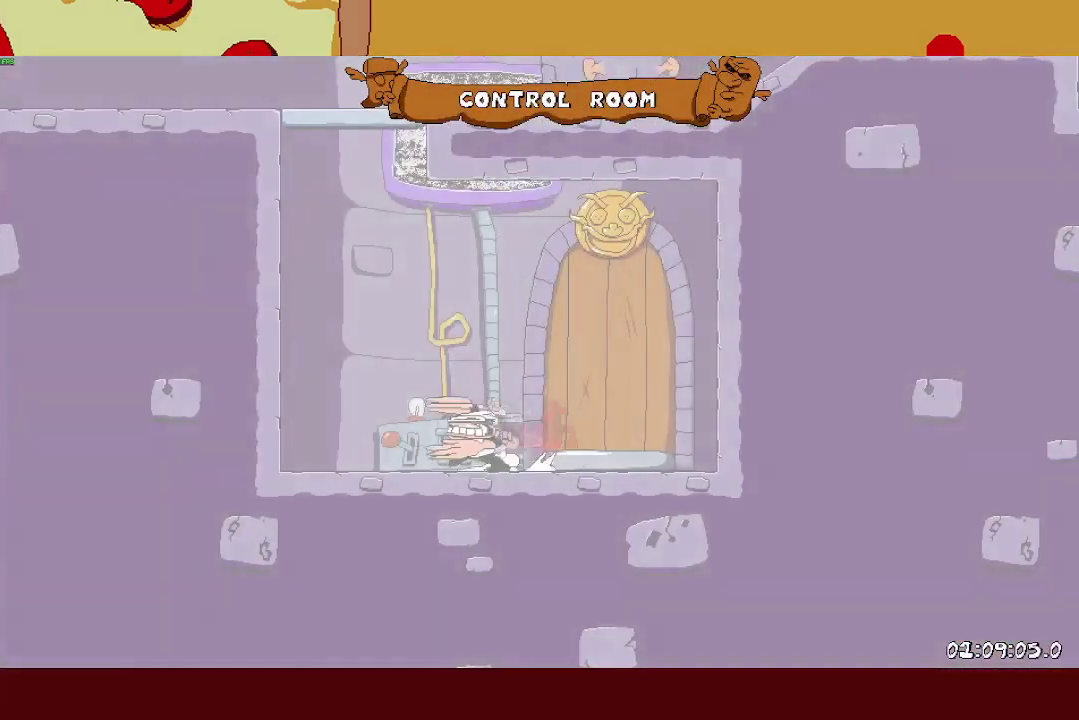
{"buttons": ["CROSS", "R2"], "left_stick": "right", "right_stick": "center", "events": [[100, "SQUARE", "up"], [150, "CROSS", "down"], [367, "CROSS", "up"], [383, "left_stick", "right"], [433, "CROSS", "down"]]}
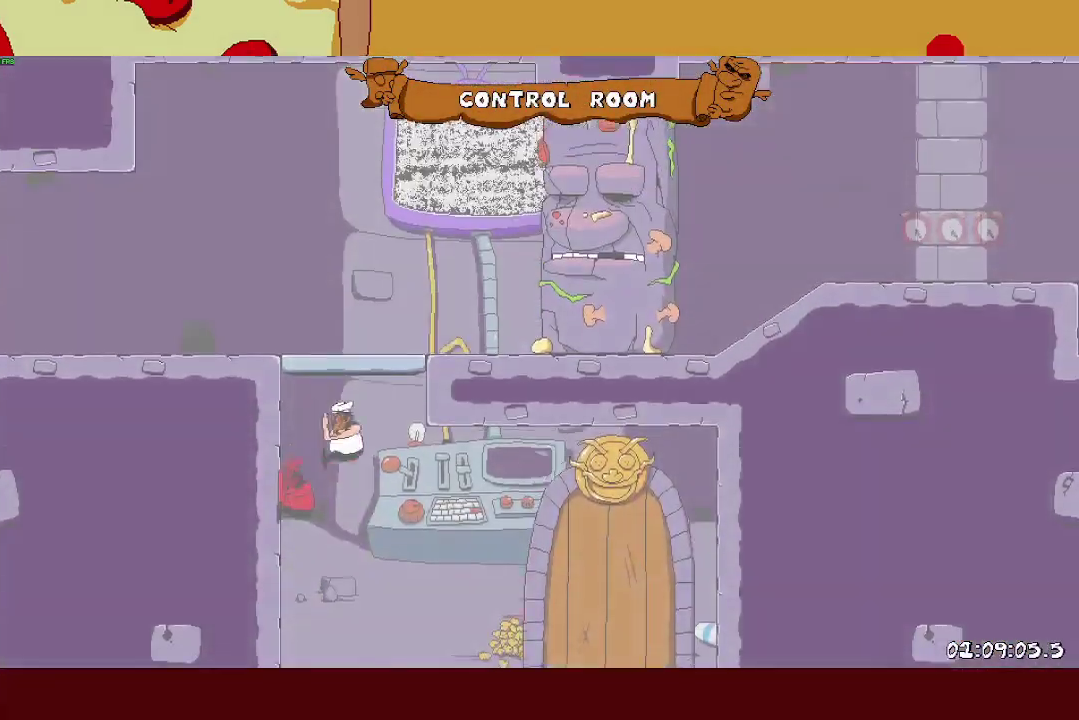
{"buttons": ["R2"], "left_stick": "right", "right_stick": "center", "events": [[117, "CROSS", "up"]]}
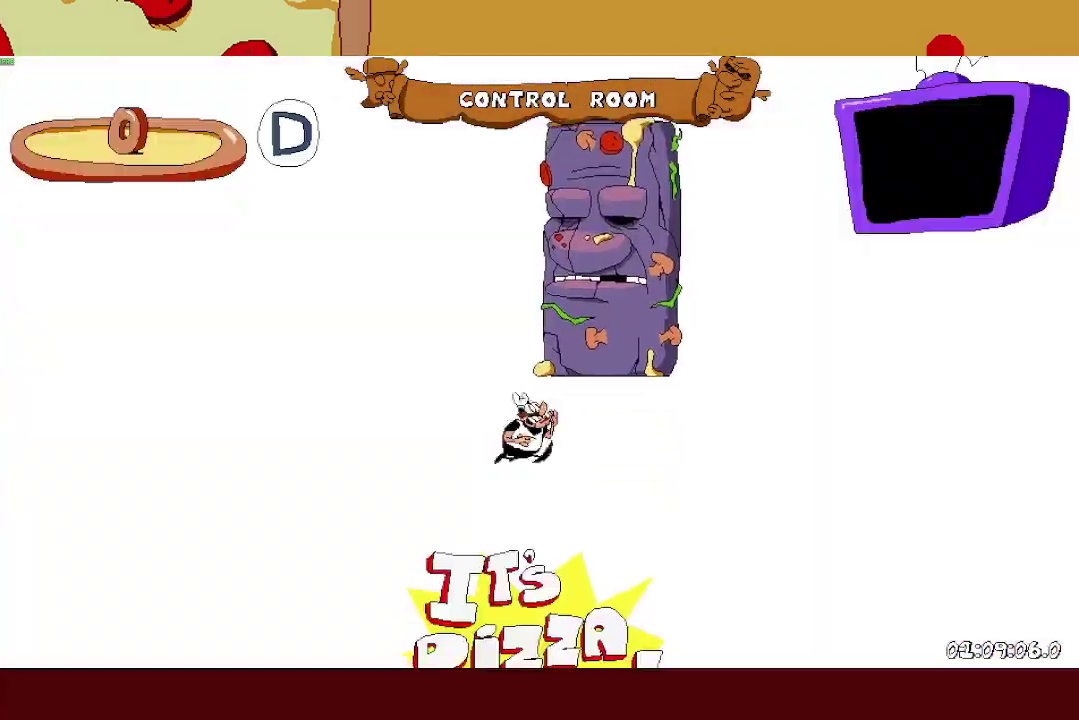
{"buttons": ["R2"], "left_stick": "right", "right_stick": "center", "events": []}
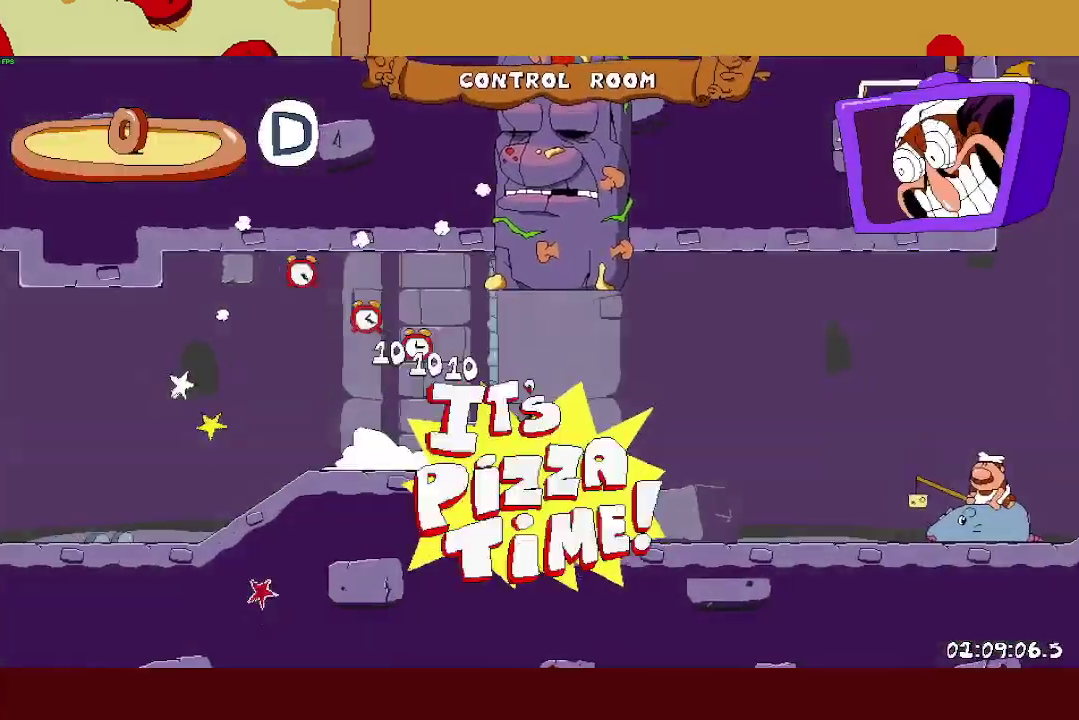
{"buttons": ["R2"], "left_stick": "right", "right_stick": "center", "events": [[33, "L1", "down"], [200, "L1", "up"]]}
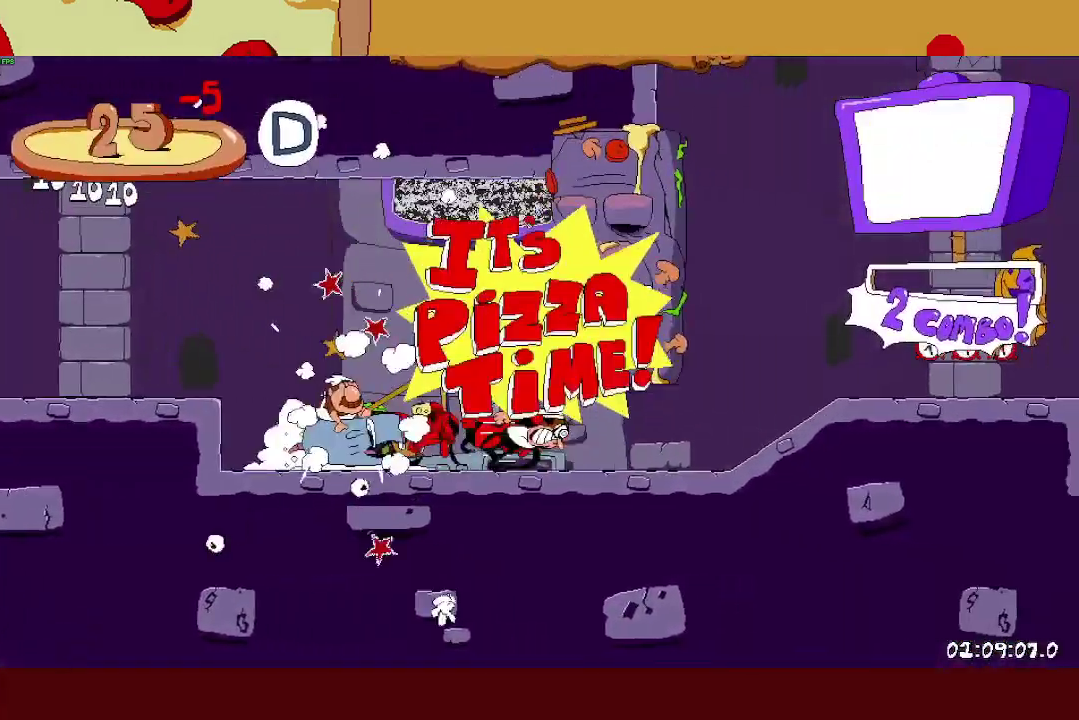
{"buttons": ["R2"], "left_stick": "up-right", "right_stick": "center", "events": [[200, "left_stick", "up-right"]]}
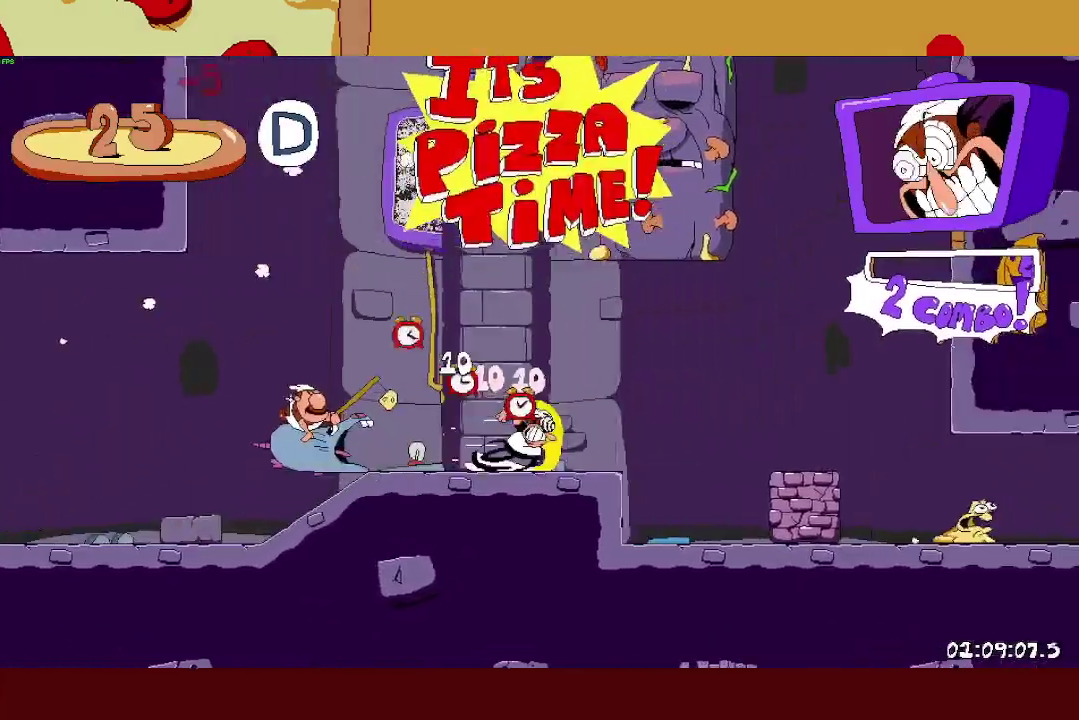
{"buttons": ["R2"], "left_stick": "up-right", "right_stick": "center", "events": [[150, "L1", "down"], [267, "L1", "up"]]}
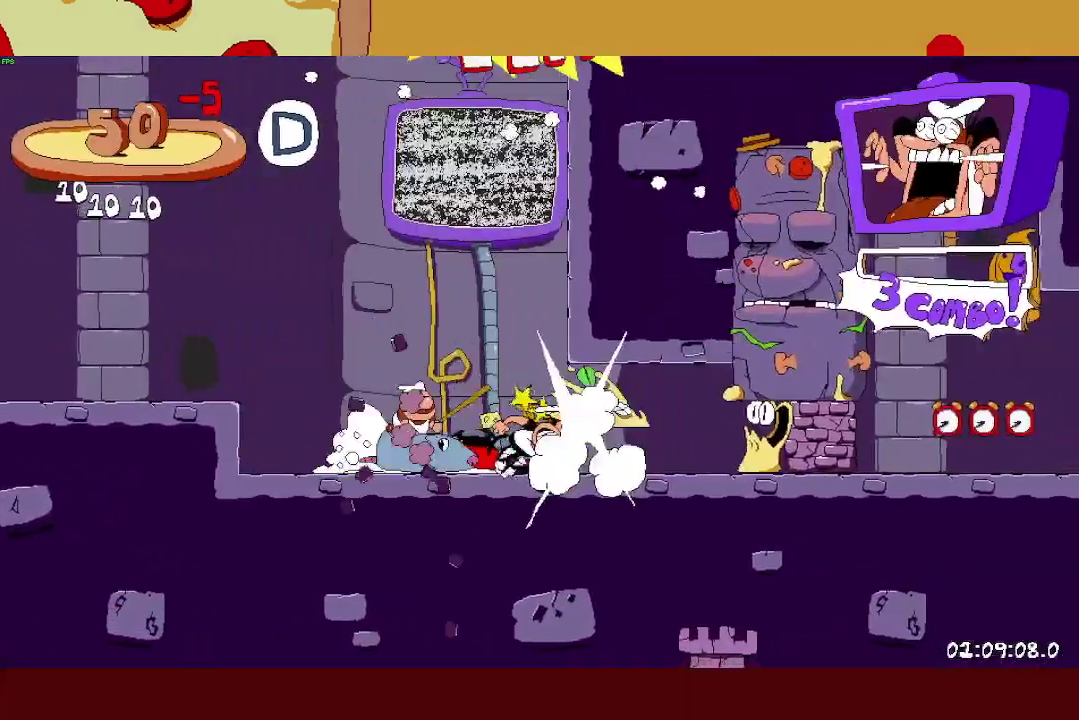
{"buttons": ["R2"], "left_stick": "up-right", "right_stick": "center", "events": []}
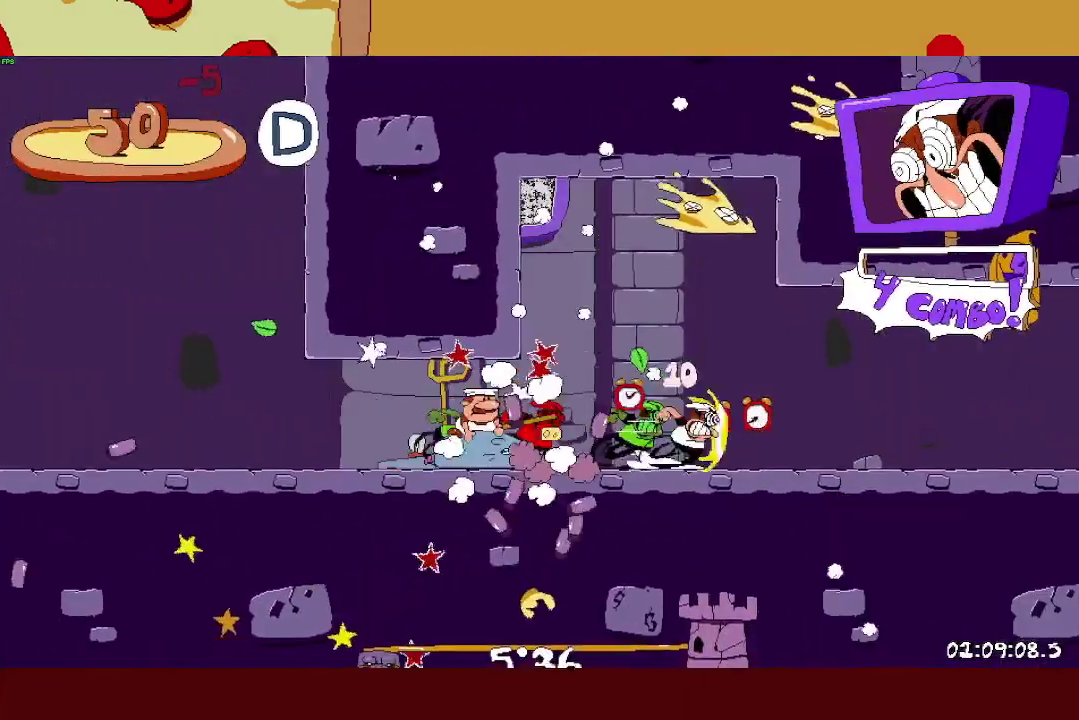
{"buttons": ["R2"], "left_stick": "right", "right_stick": "center", "events": [[150, "left_stick", "right"]]}
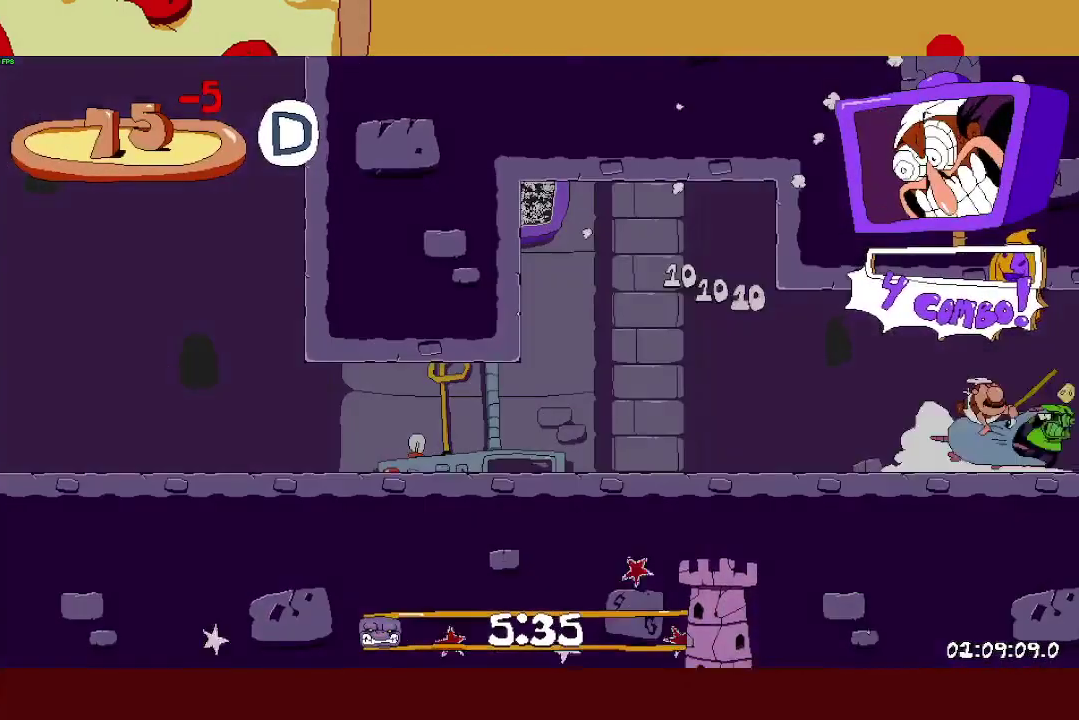
{"buttons": ["R2"], "left_stick": "right", "right_stick": "center", "events": []}
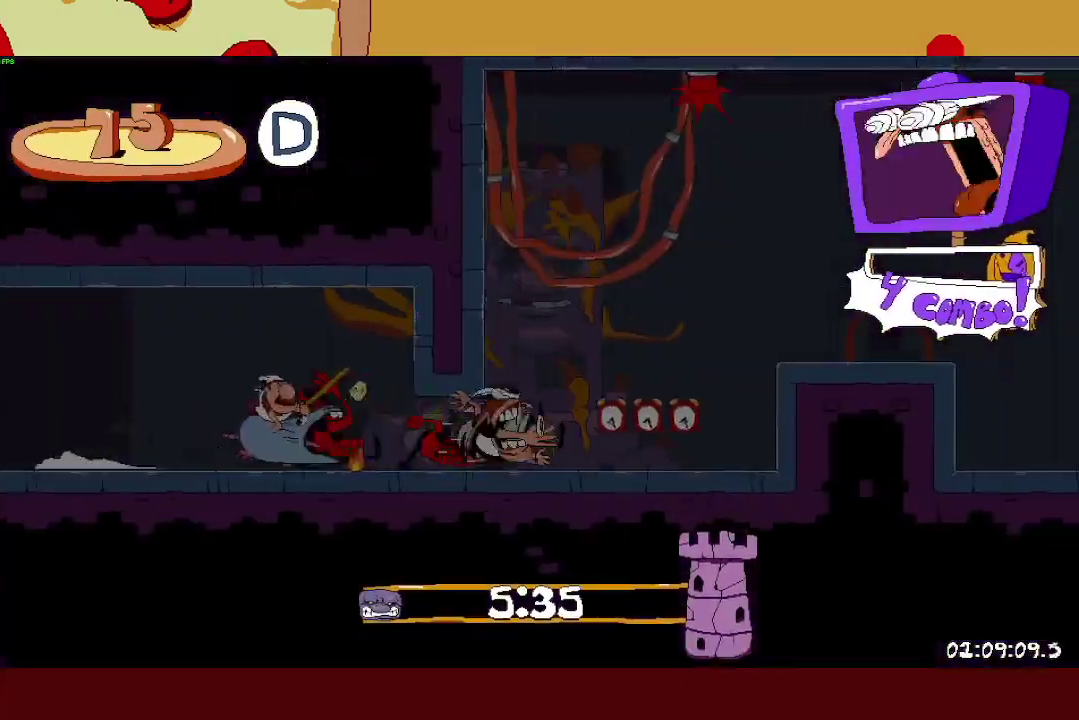
{"buttons": ["L1", "R2"], "left_stick": "up-right", "right_stick": "center", "events": [[150, "CROSS", "down"], [250, "CROSS", "up"], [383, "L1", "down"], [400, "left_stick", "up-right"]]}
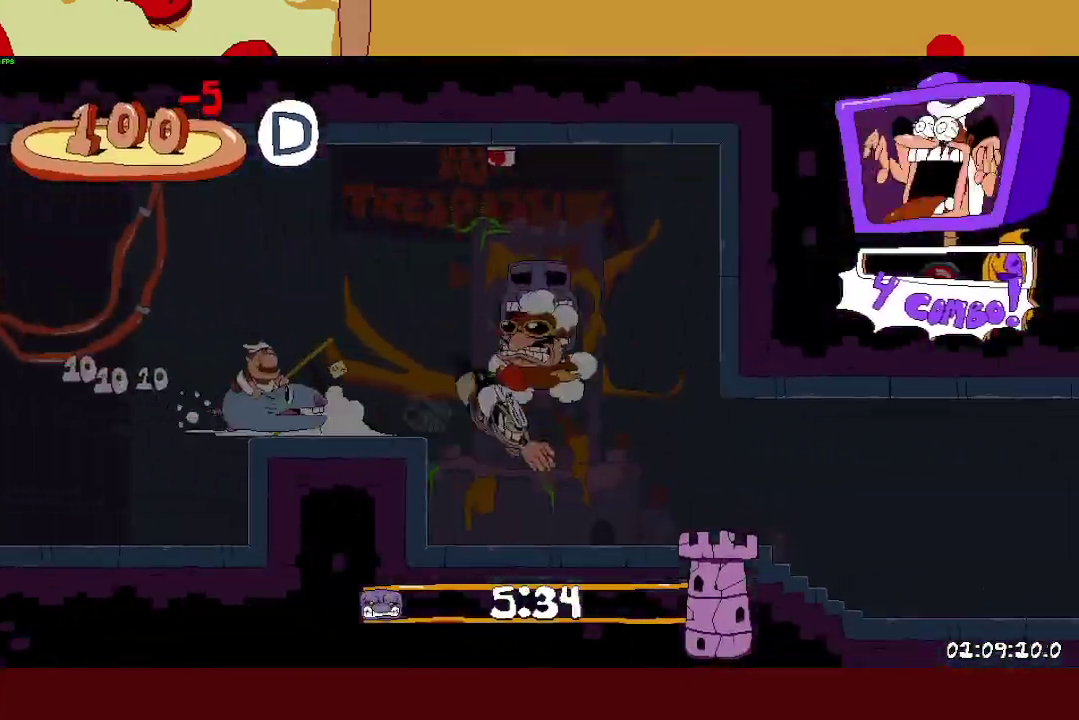
{"buttons": ["R2"], "left_stick": "up-right", "right_stick": "center", "events": [[83, "L1", "up"]]}
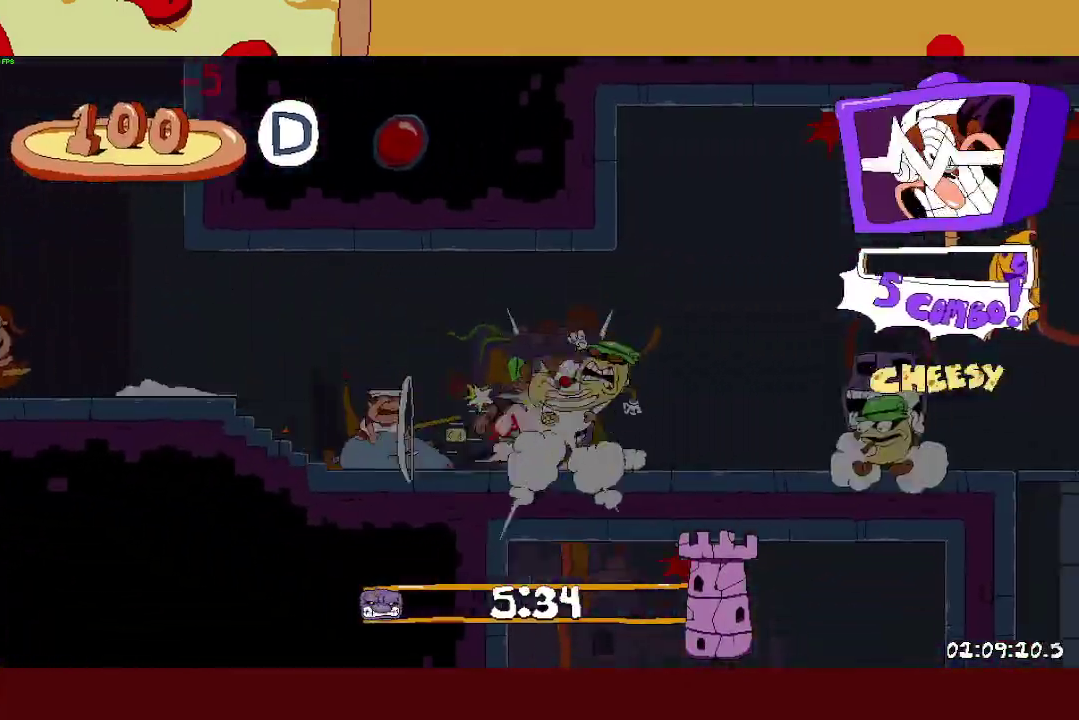
{"buttons": ["R2"], "left_stick": "right", "right_stick": "center", "events": [[233, "left_stick", "right"]]}
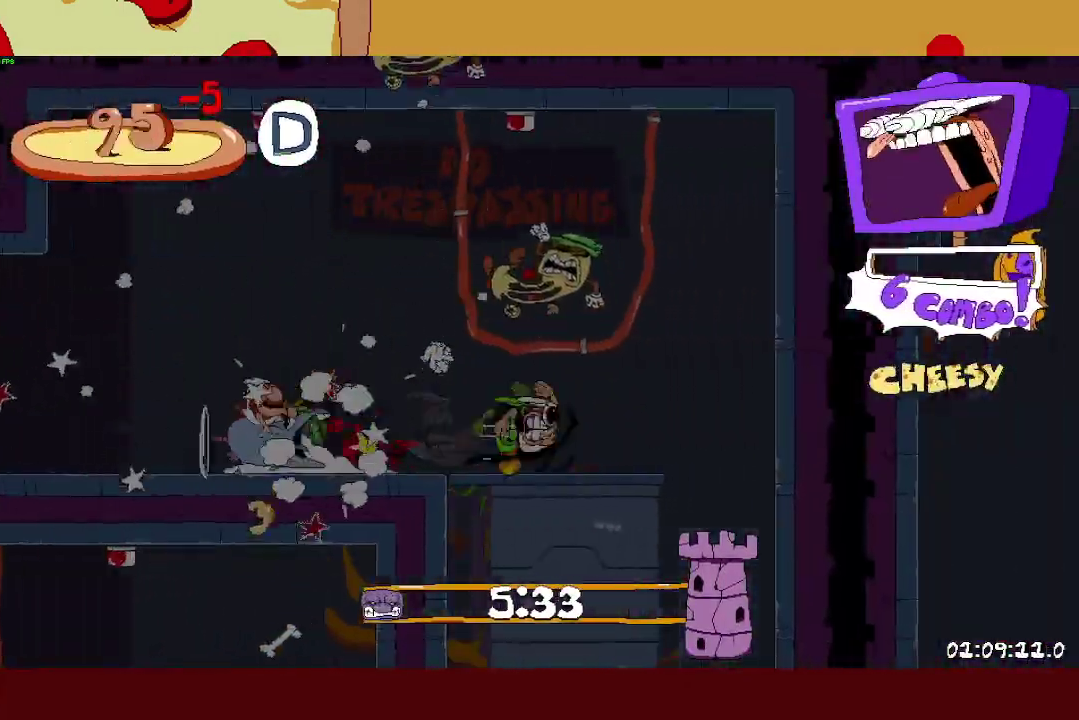
{"buttons": ["R2"], "left_stick": "up-left", "right_stick": "center", "events": [[200, "CROSS", "down"], [200, "SQUARE", "down"], [217, "L1", "down"], [300, "L1", "up"], [300, "left_stick", "up-left"], [333, "CROSS", "up"], [333, "SQUARE", "up"]]}
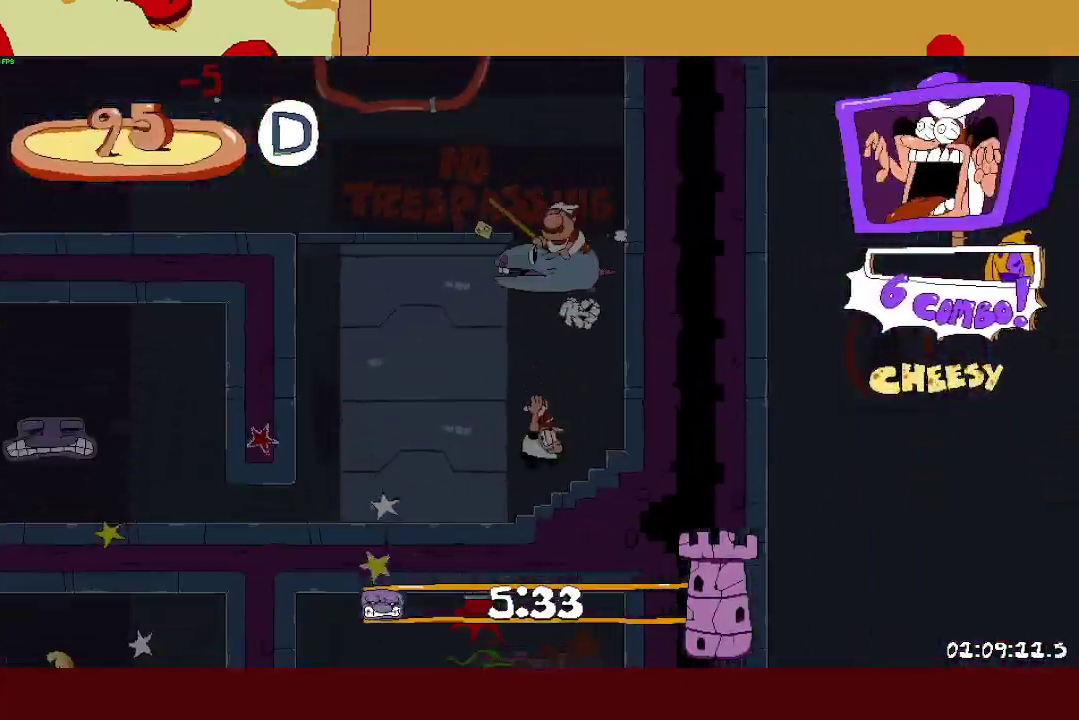
{"buttons": ["R2"], "left_stick": "up-left", "right_stick": "center", "events": [[33, "SQUARE", "down"], [83, "L1", "down"], [133, "SQUARE", "up"], [483, "L1", "up"]]}
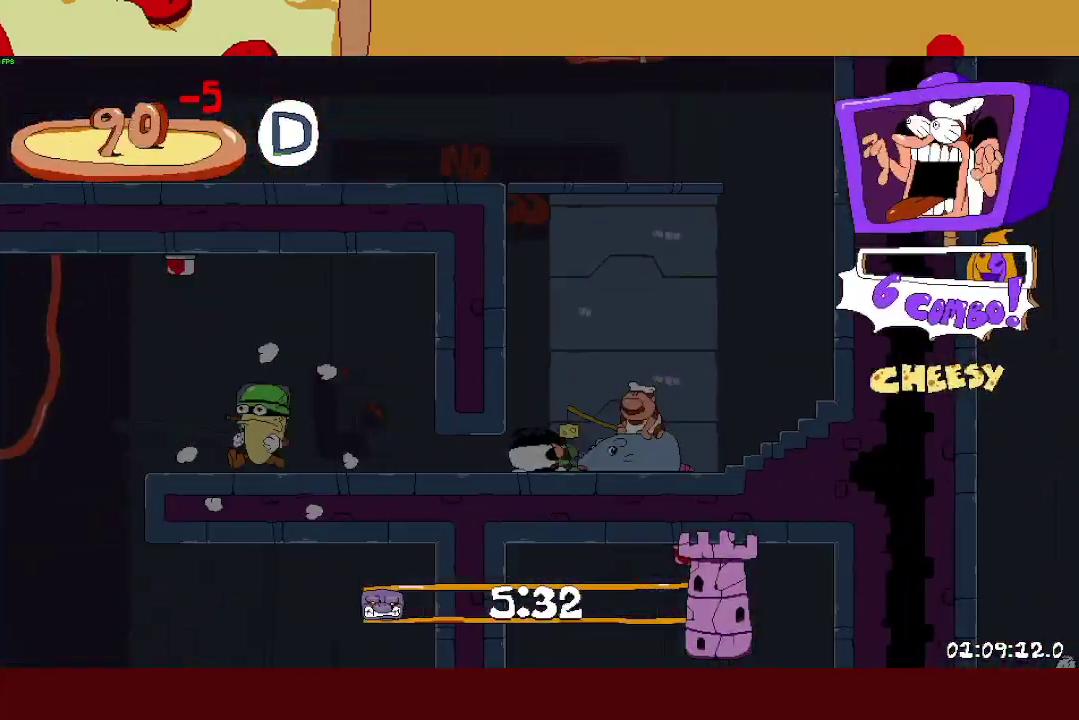
{"buttons": [], "left_stick": "right", "right_stick": "center", "events": [[83, "SQUARE", "down"], [167, "L1", "down"], [167, "SQUARE", "up"], [267, "left_stick", "left"], [283, "L1", "up"], [333, "R2", "up"], [350, "left_stick", "right"]]}
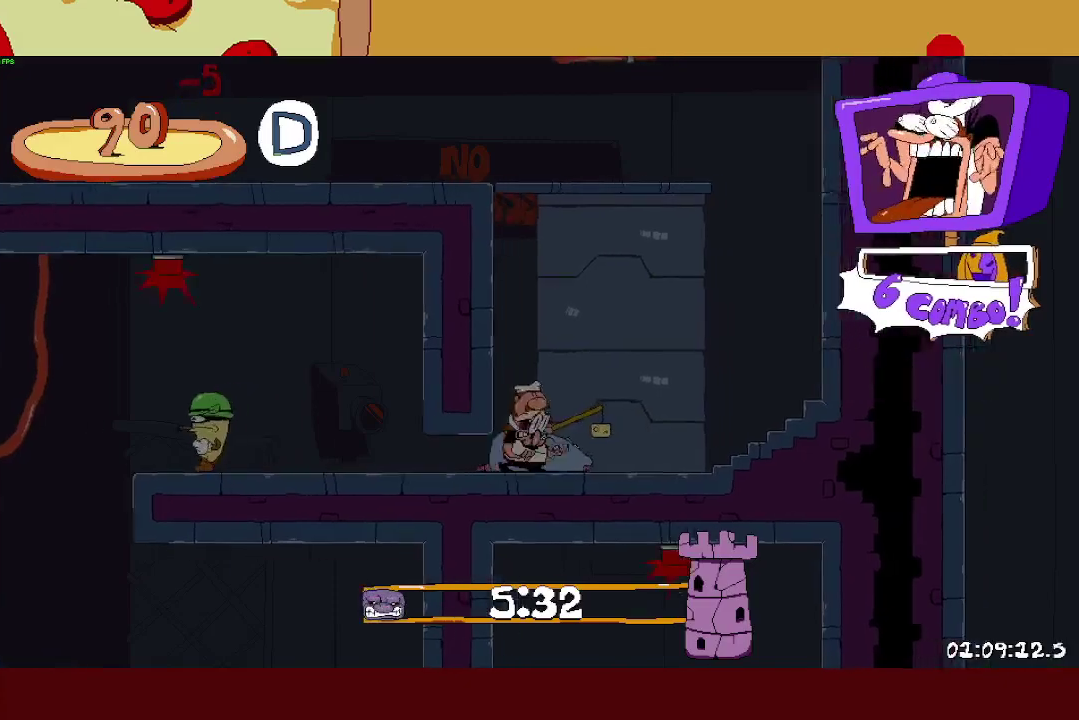
{"buttons": ["R2"], "left_stick": "left", "right_stick": "center", "events": [[100, "SQUARE", "down"], [100, "left_stick", "left"], [133, "L1", "down"], [133, "R2", "down"], [200, "SQUARE", "up"], [367, "L1", "up"]]}
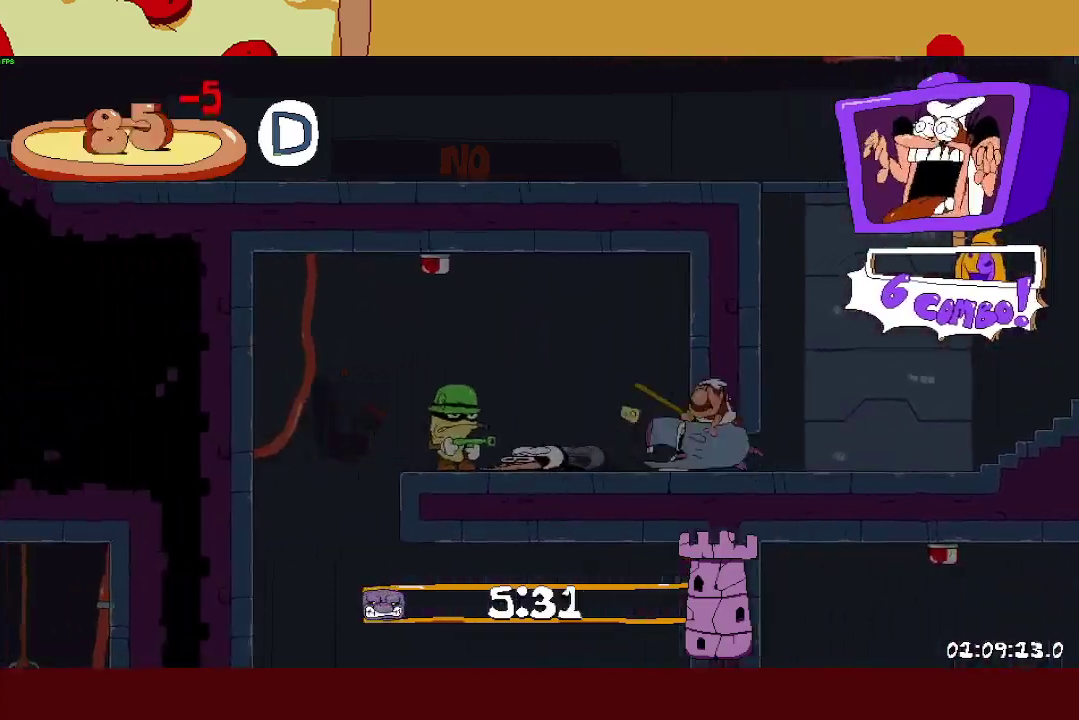
{"buttons": ["CROSS", "SQUARE", "L1", "R2"], "left_stick": "left", "right_stick": "center", "events": [[483, "CROSS", "down"], [483, "L1", "down"], [483, "SQUARE", "down"]]}
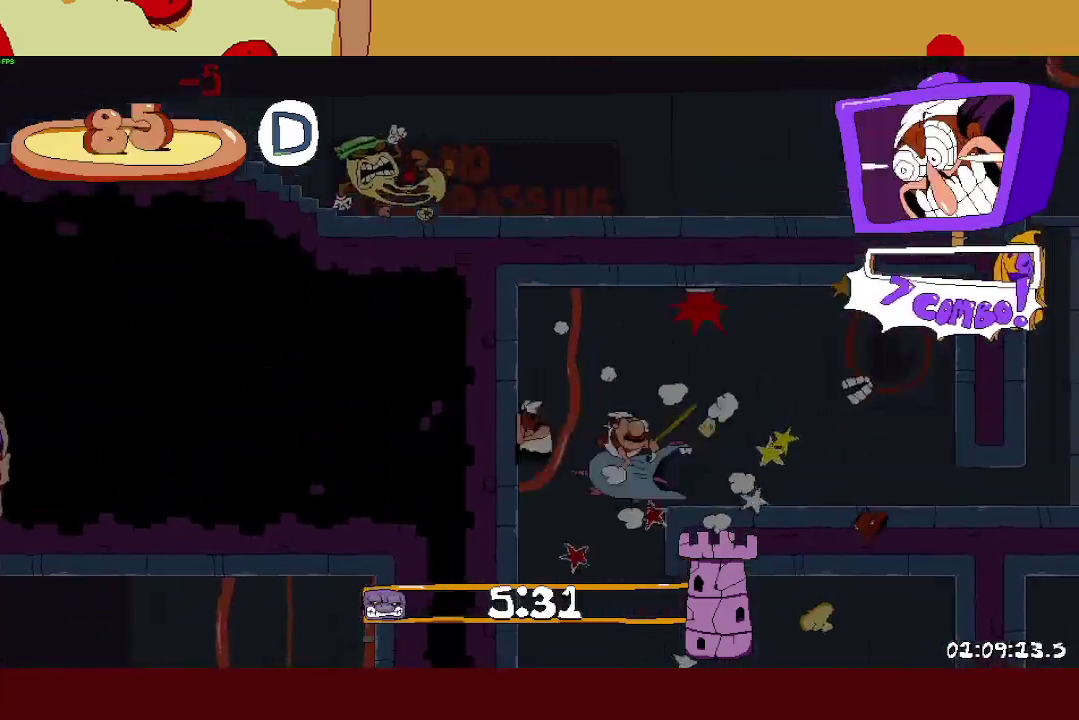
{"buttons": ["L1", "R2"], "left_stick": "right", "right_stick": "center", "events": [[100, "L1", "up"], [100, "left_stick", "center"], [117, "CROSS", "up"], [117, "SQUARE", "up"], [233, "left_stick", "right"], [383, "SQUARE", "down"], [433, "L1", "down"], [483, "SQUARE", "up"]]}
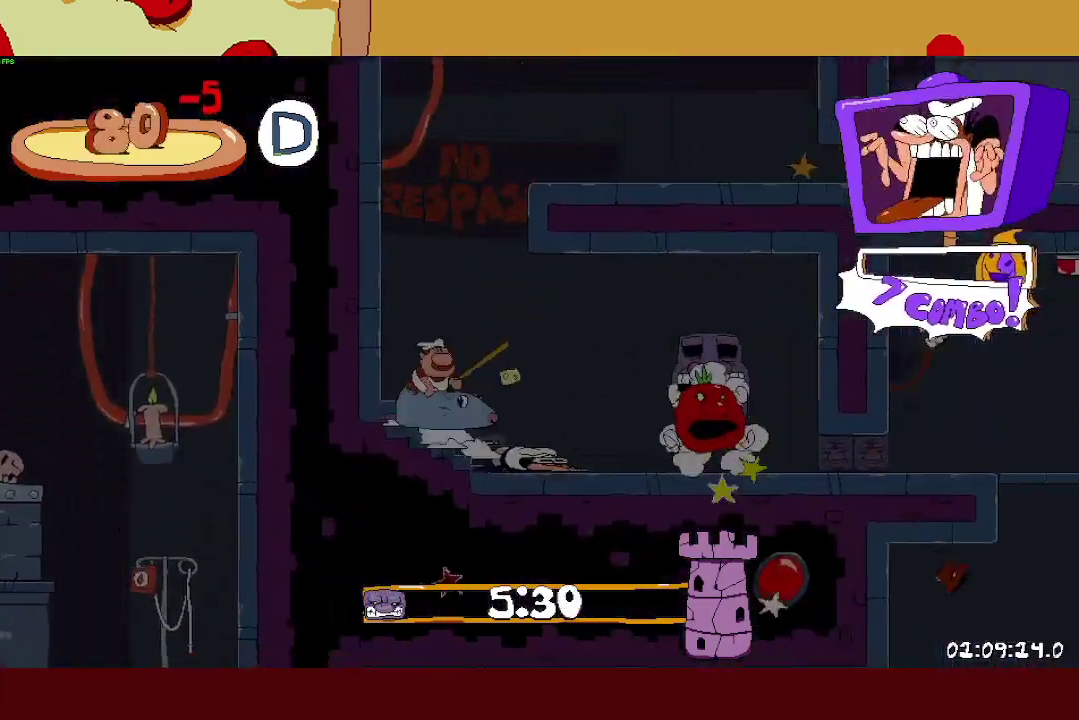
{"buttons": ["L1", "R2"], "left_stick": "right", "right_stick": "center", "events": []}
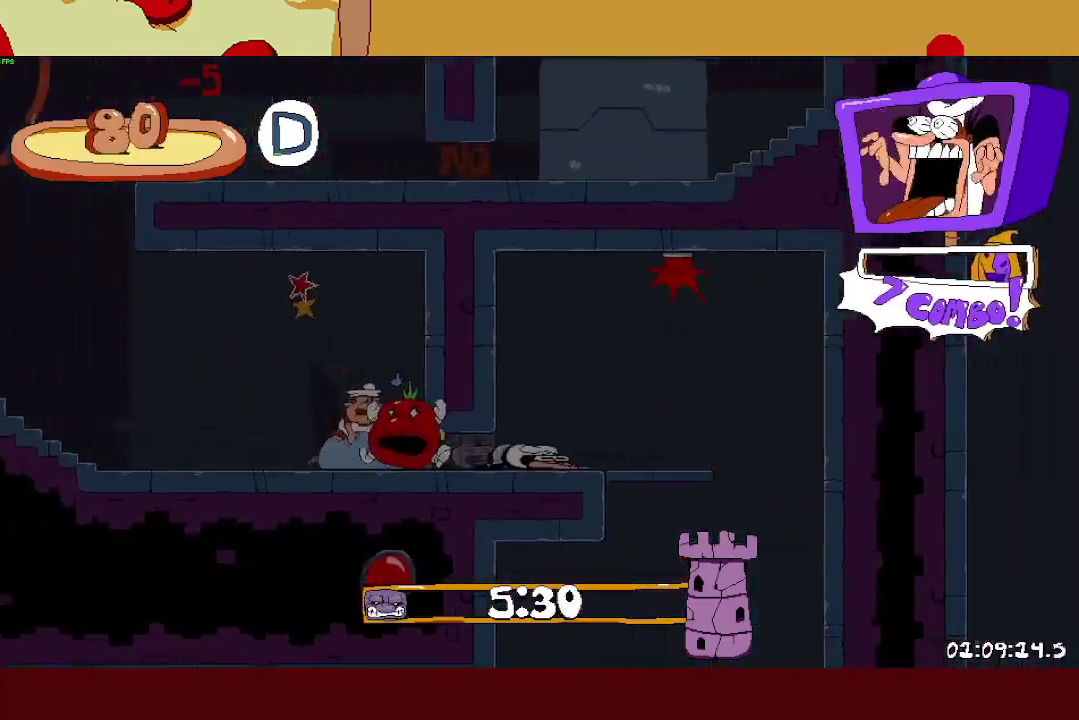
{"buttons": ["L1", "R2"], "left_stick": "left", "right_stick": "center", "events": [[67, "L1", "up"], [350, "CROSS", "down"], [350, "L1", "down"], [367, "SQUARE", "down"], [383, "left_stick", "left"], [450, "CROSS", "up"], [467, "SQUARE", "up"]]}
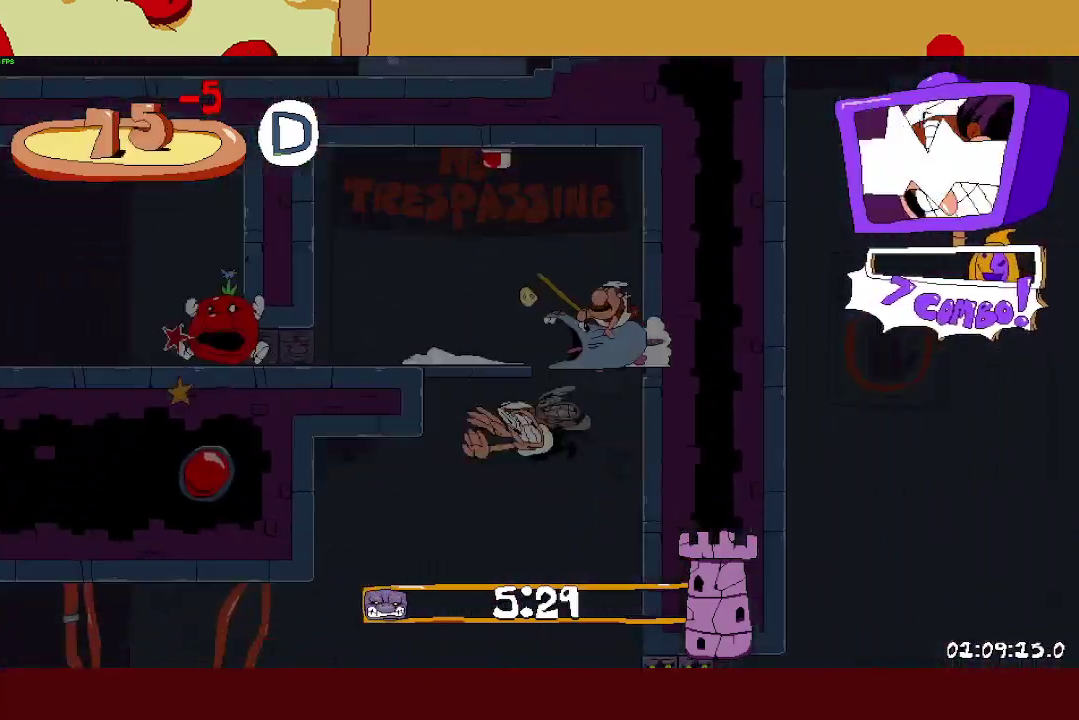
{"buttons": ["L1", "R2"], "left_stick": "left", "right_stick": "center", "events": []}
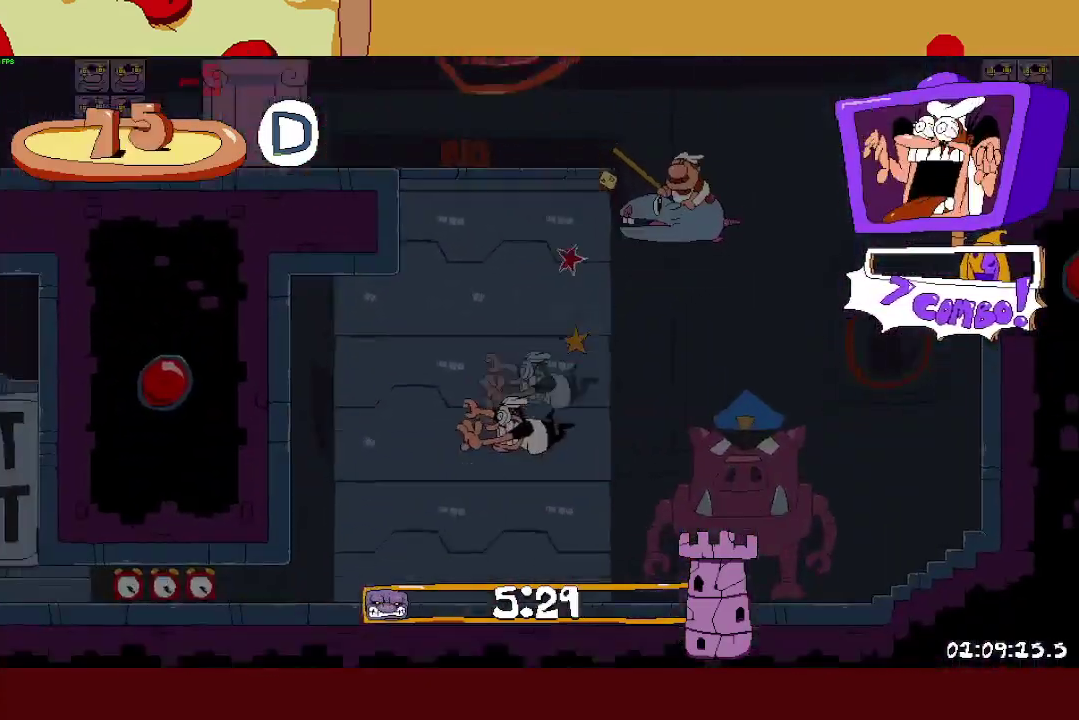
{"buttons": ["R2"], "left_stick": "left", "right_stick": "center", "events": [[500, "L1", "up"]]}